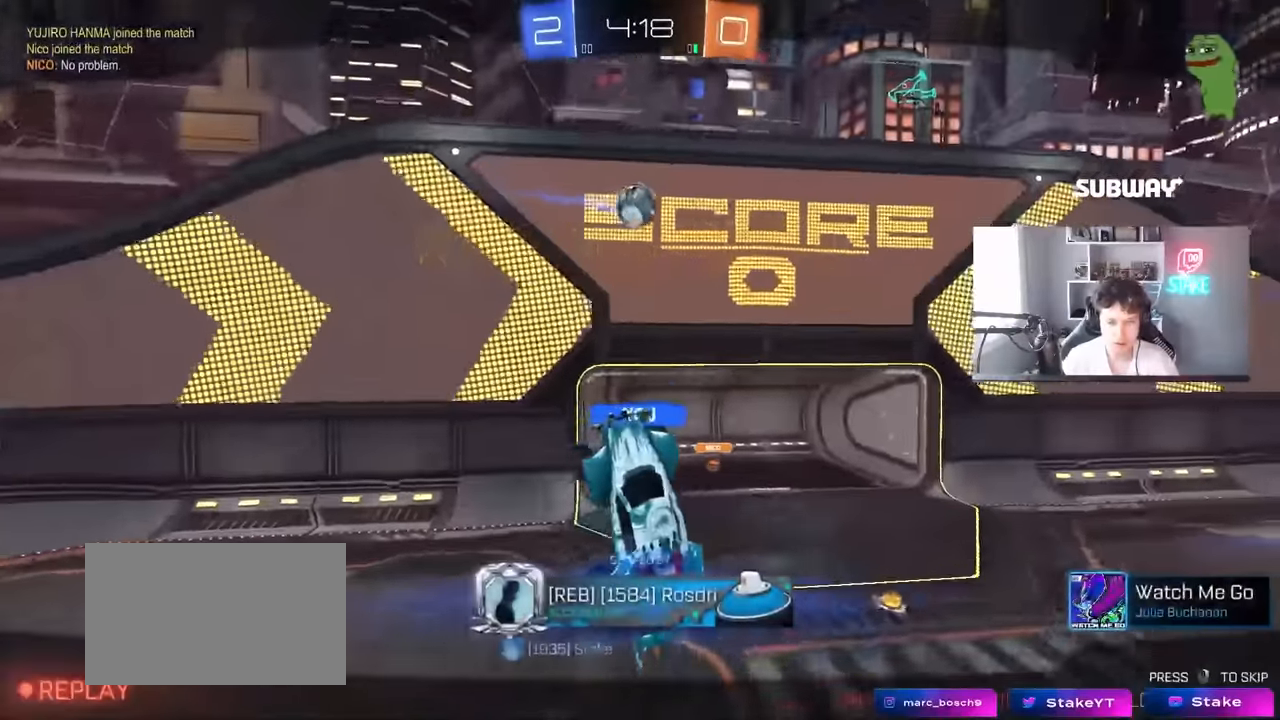
Gameplay with keyboard and mouse; each line is a JSON object with the keys and mouse buttons held at the frame after it. "events" lists presses ("down") and releases ("up") of "1", "2", "3", "4", "5", "a", "alt", "c", "caps_lock", "ctrl", "d", "e", "f", "g", "q", "r", "s", "shift", "space", "t", "tab", "v", "w", "x", "z", "mouse_left", "mouse_wheel" and "mouse_right" between this image and that frame as [ms after this image, input, new state], when the widget could be followed in between. "mouse_left", "mouse_wheel", "mouse_right" = the "left", "wheel", "right" buttons of the "mouse" list. No other keys are recorded. "wheel" means that the mouse wheel is clicked or scrolled. "mouse_move" is the direction in which the mouse moves at that frame (one of eight, or "still"), when it could be read.
{"keys": [], "mouse": [], "mouse_move": "still", "events": []}
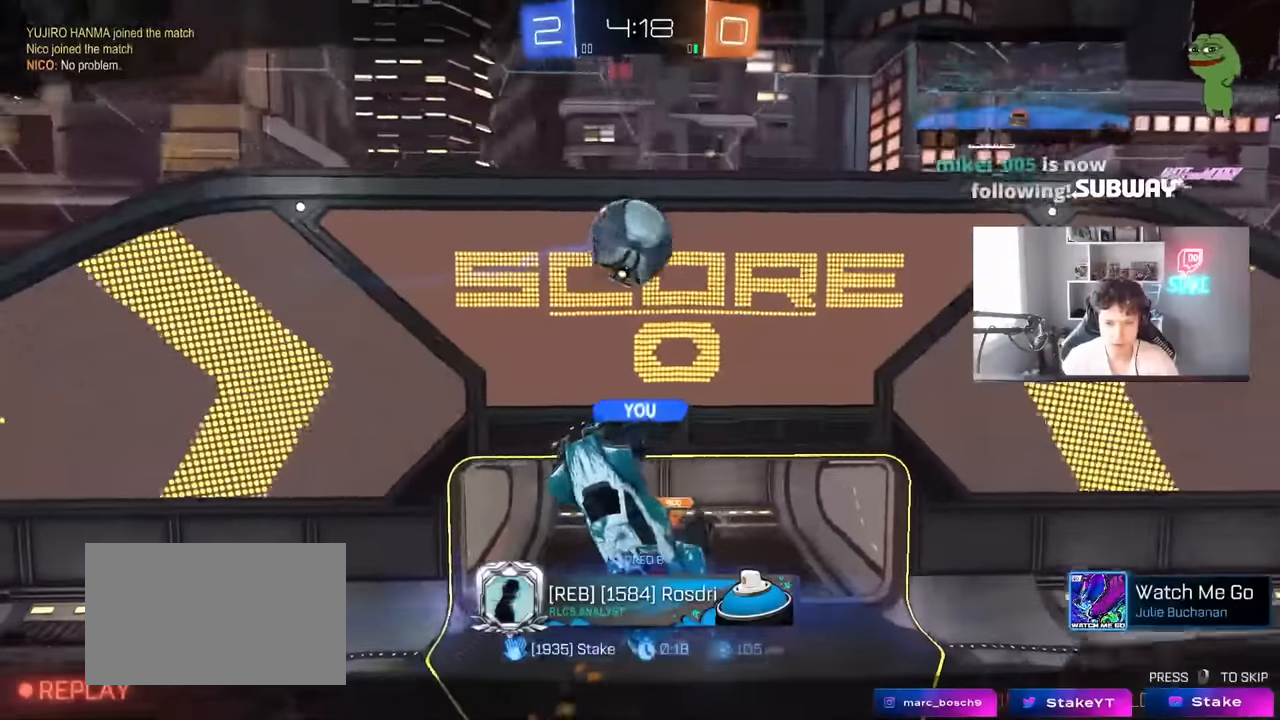
{"keys": [], "mouse": [], "mouse_move": "still", "events": []}
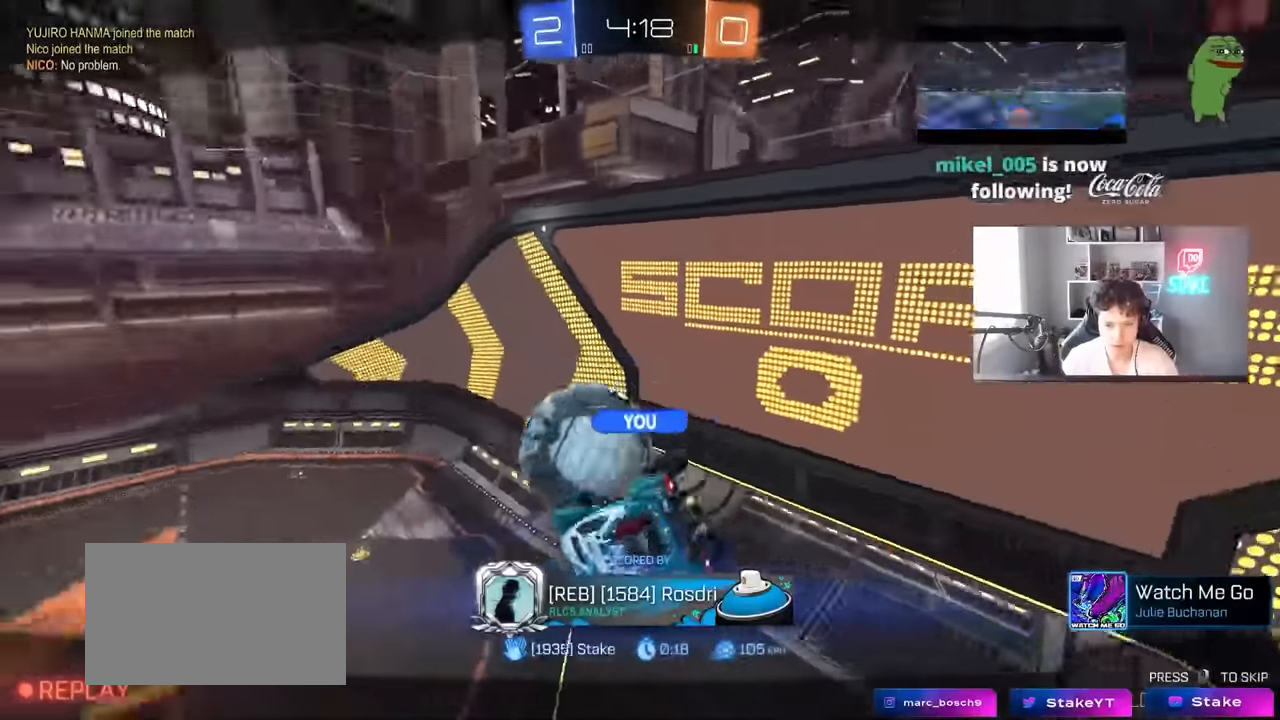
{"keys": [], "mouse": [], "mouse_move": "still", "events": []}
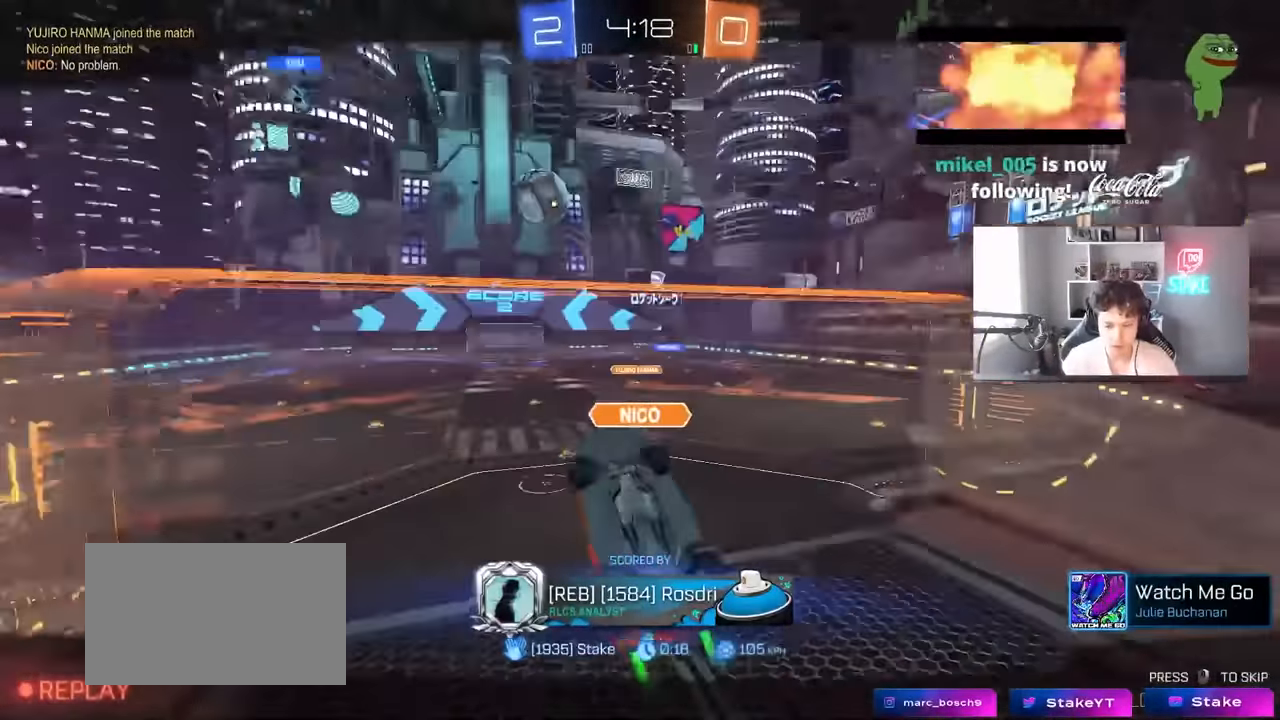
{"keys": [], "mouse": [], "mouse_move": "still", "events": []}
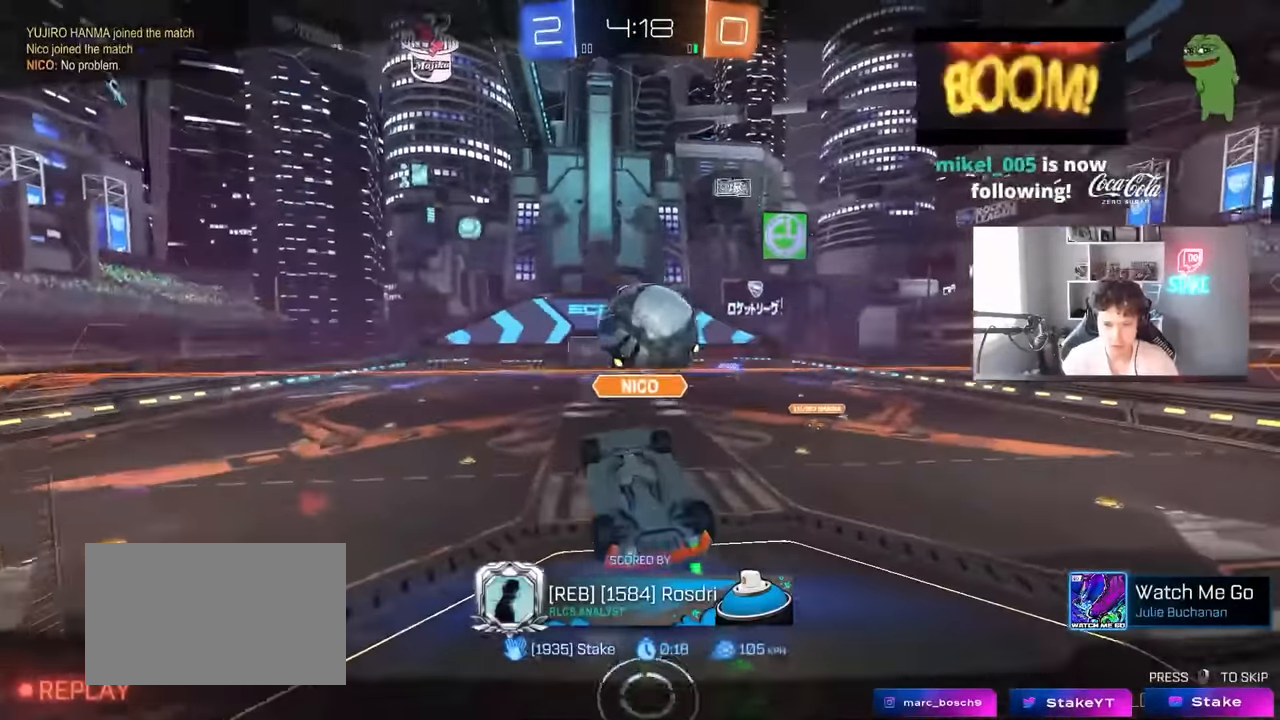
{"keys": [], "mouse": [], "mouse_move": "still", "events": []}
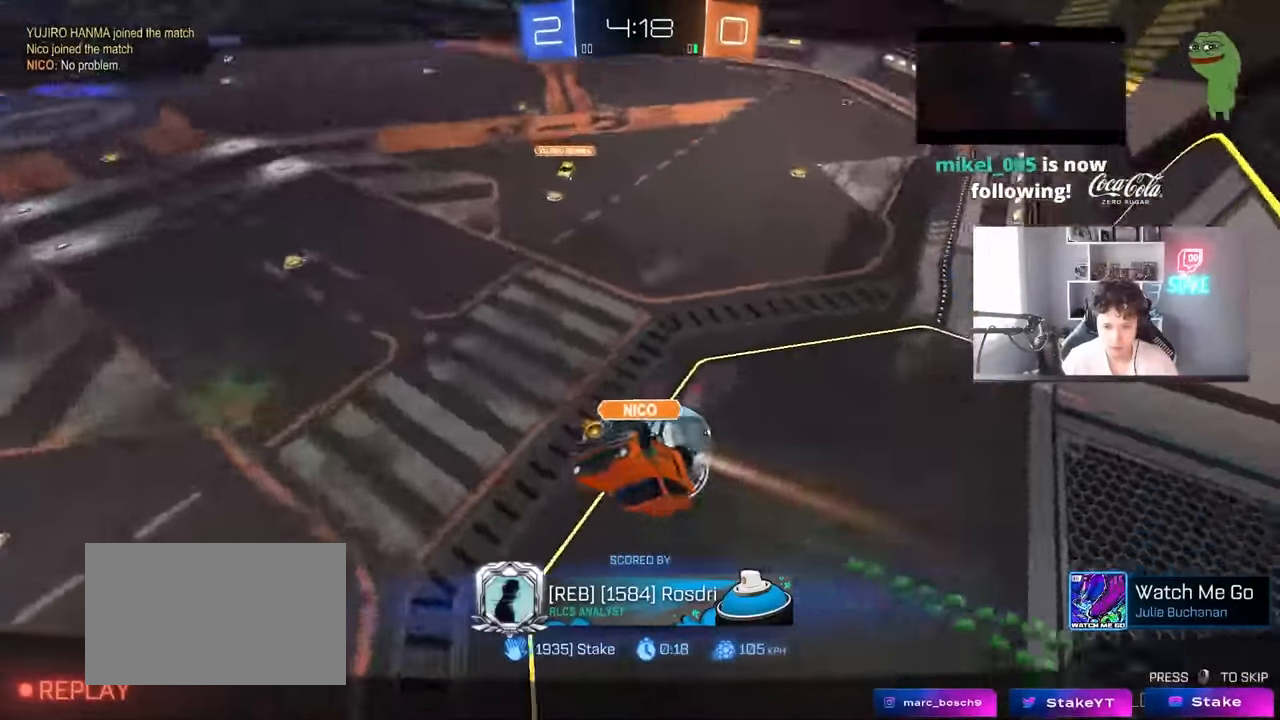
{"keys": [], "mouse": ["right"], "mouse_move": "still", "events": [[433, "mouse_right", "down"]]}
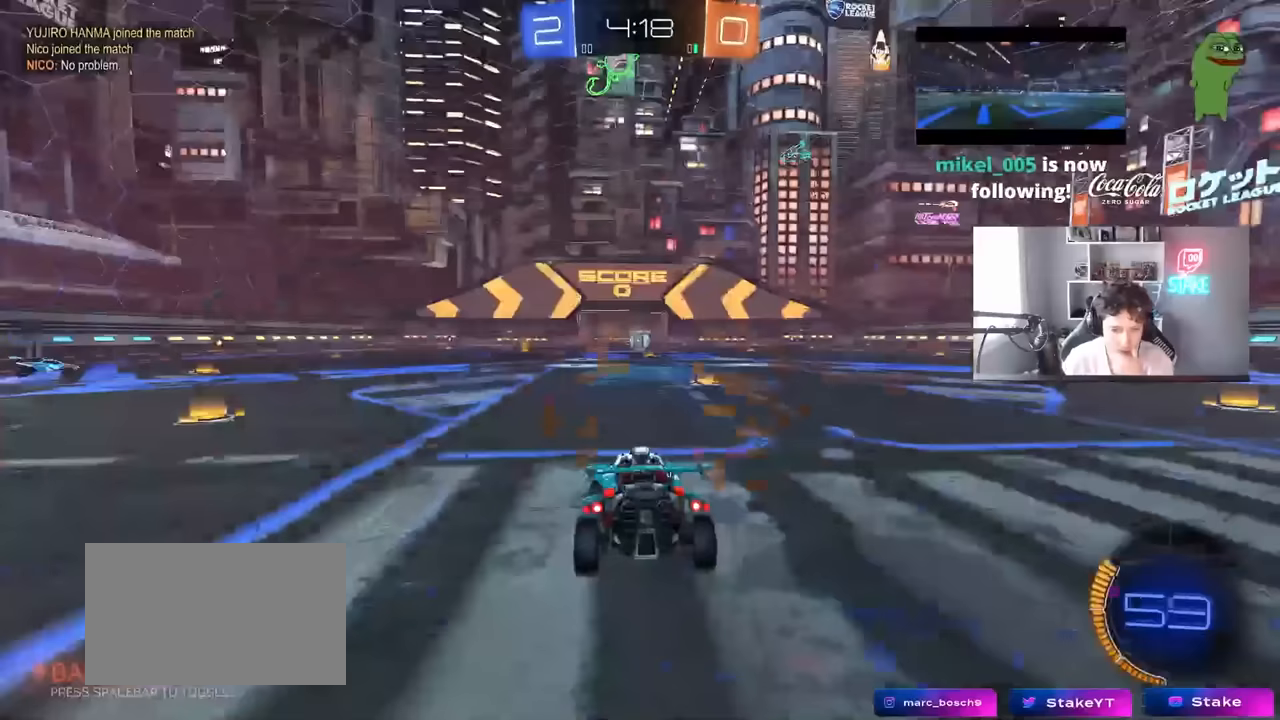
{"keys": [], "mouse": [], "mouse_move": "still", "events": [[117, "mouse_right", "up"]]}
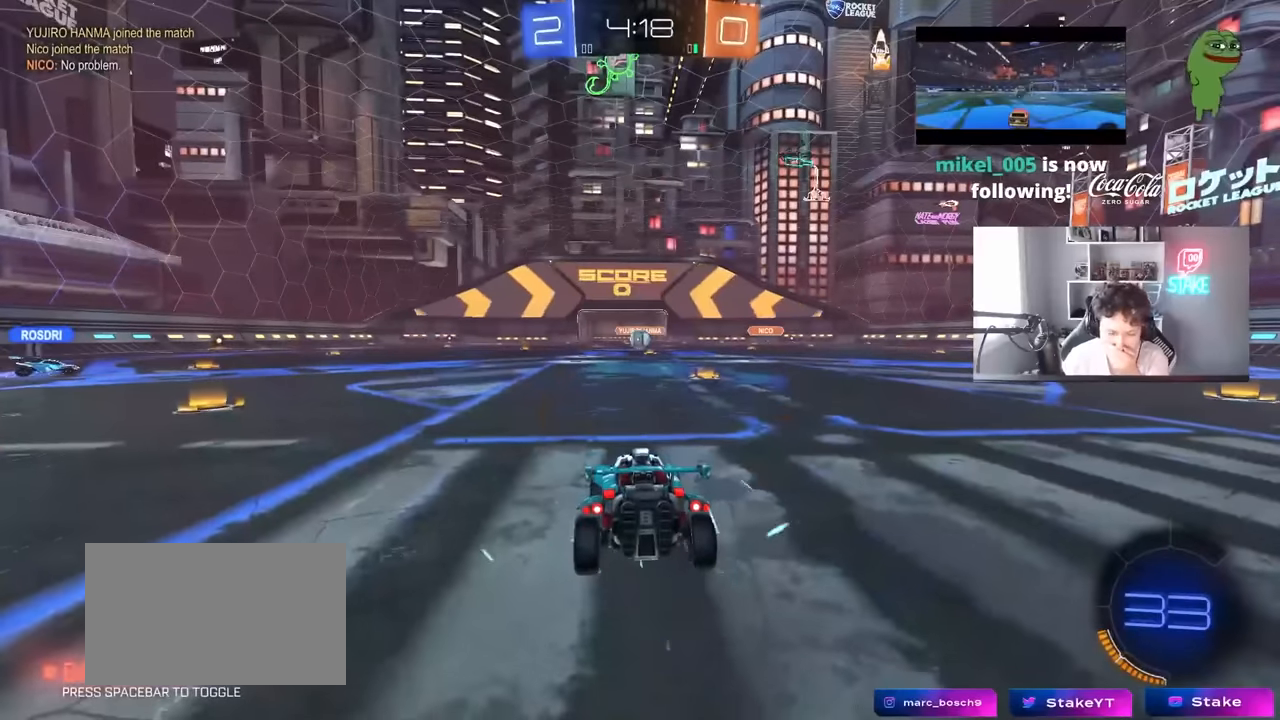
{"keys": [], "mouse": [], "mouse_move": "left", "events": []}
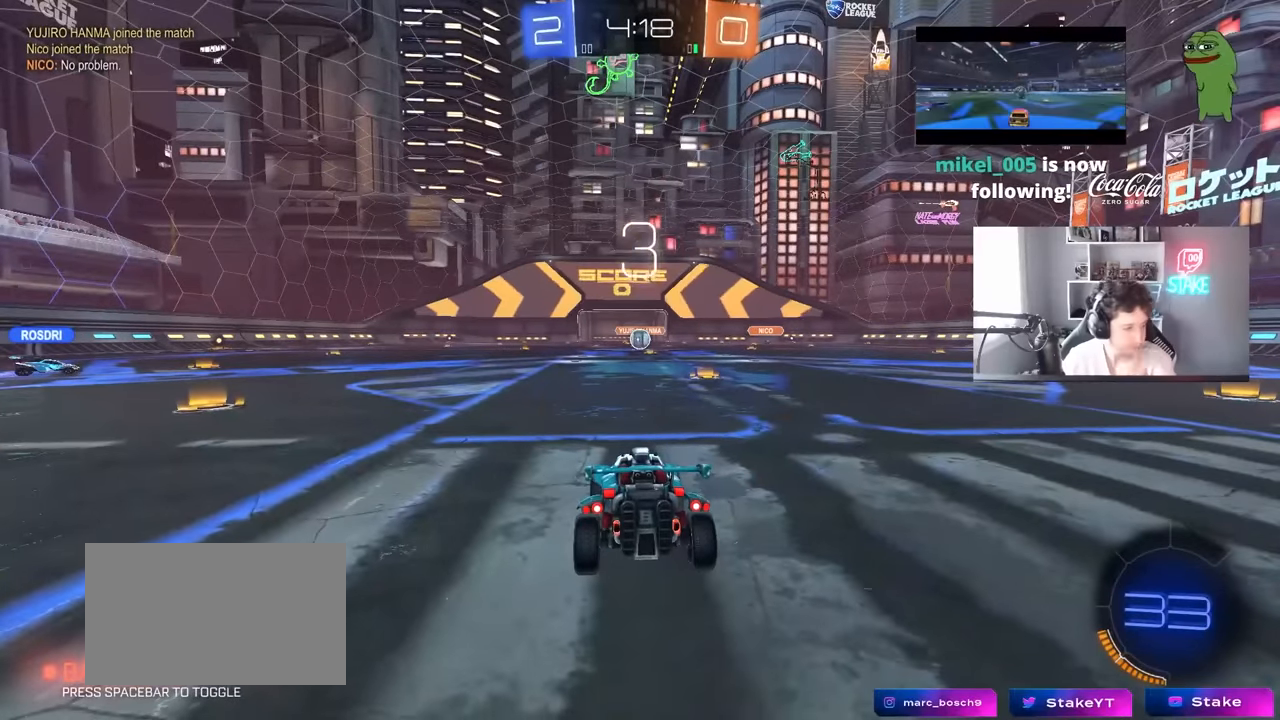
{"keys": [], "mouse": [], "mouse_move": "still", "events": []}
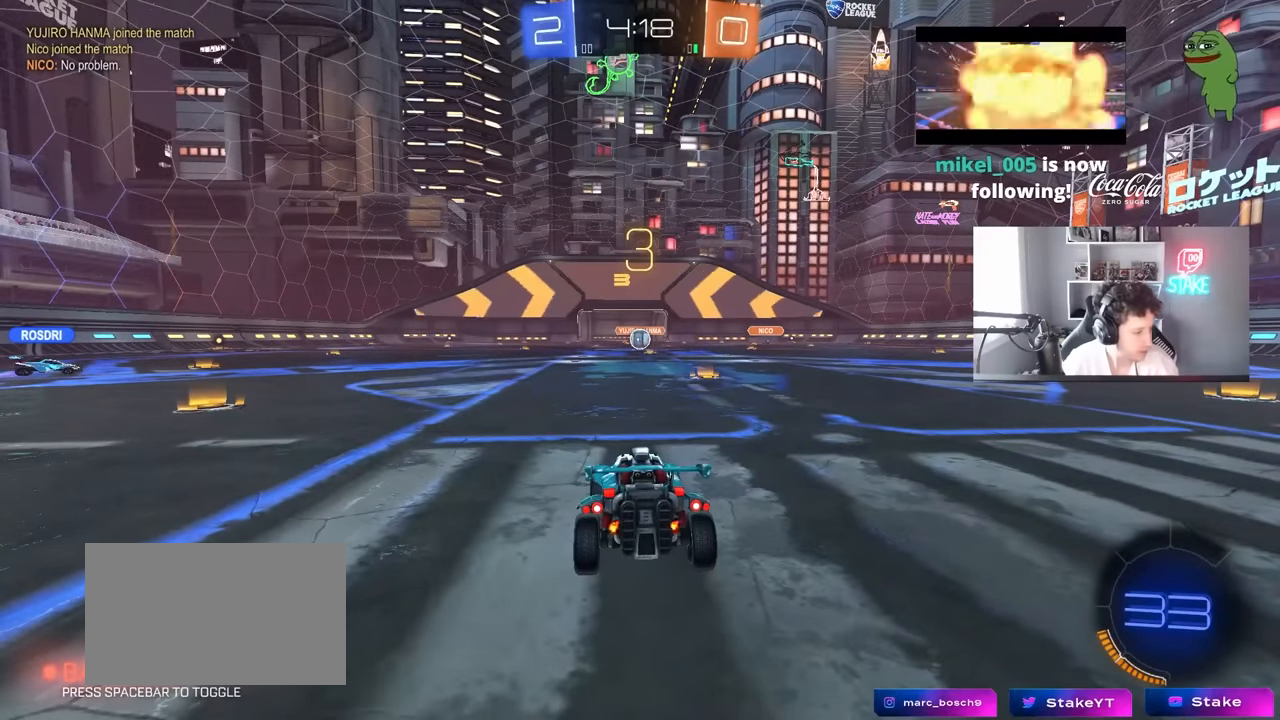
{"keys": [], "mouse": [], "mouse_move": "still", "events": []}
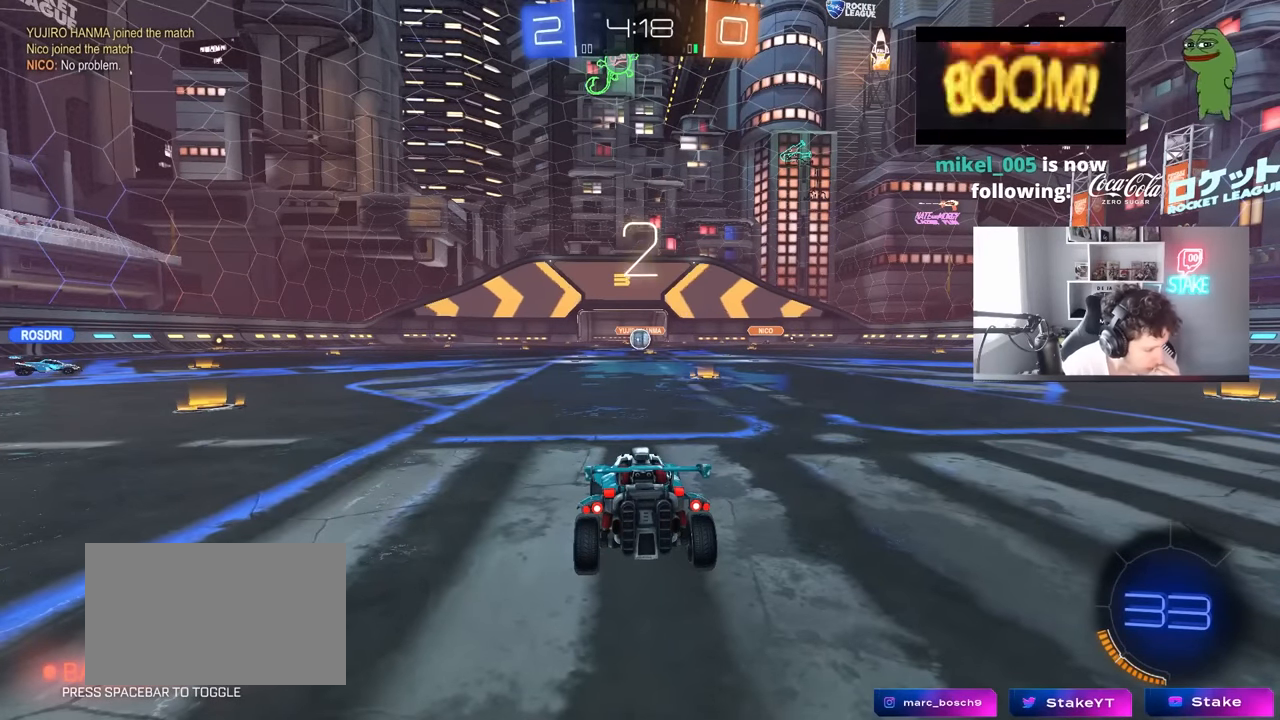
{"keys": [], "mouse": [], "mouse_move": "still", "events": []}
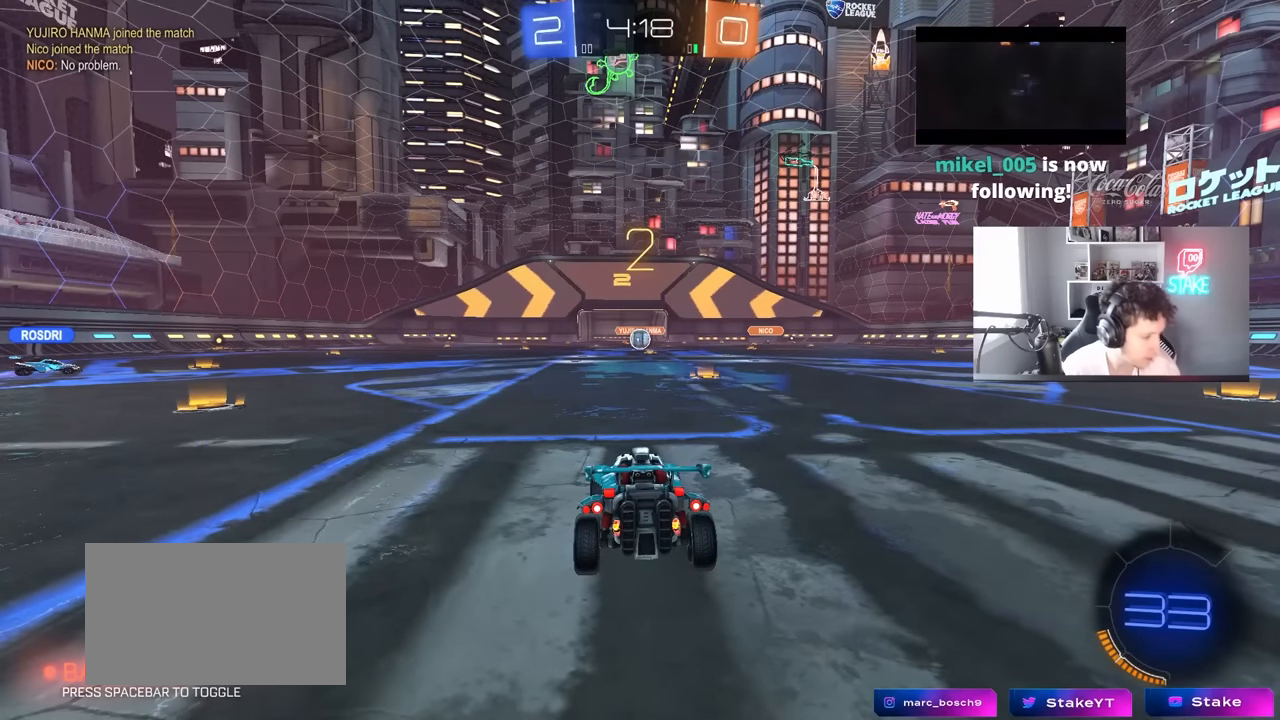
{"keys": ["w"], "mouse": [], "mouse_move": "up", "events": [[283, "w", "down"]]}
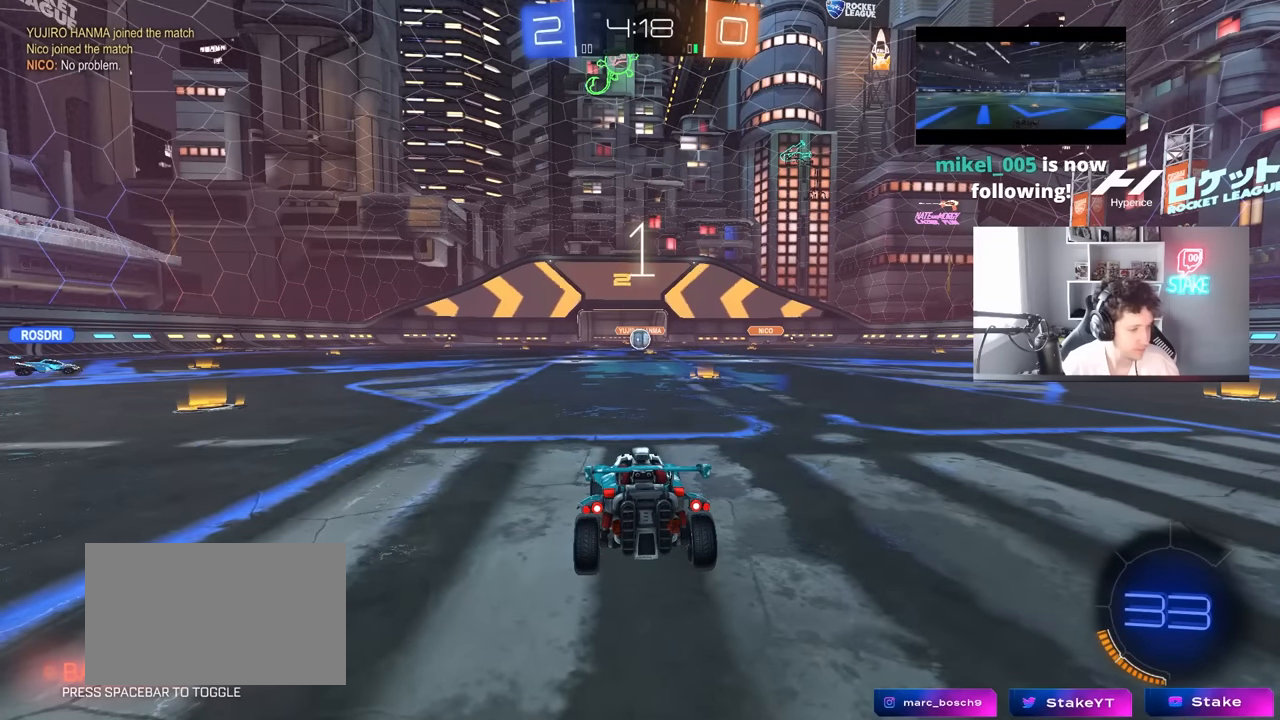
{"keys": ["w"], "mouse": [], "mouse_move": "left", "events": []}
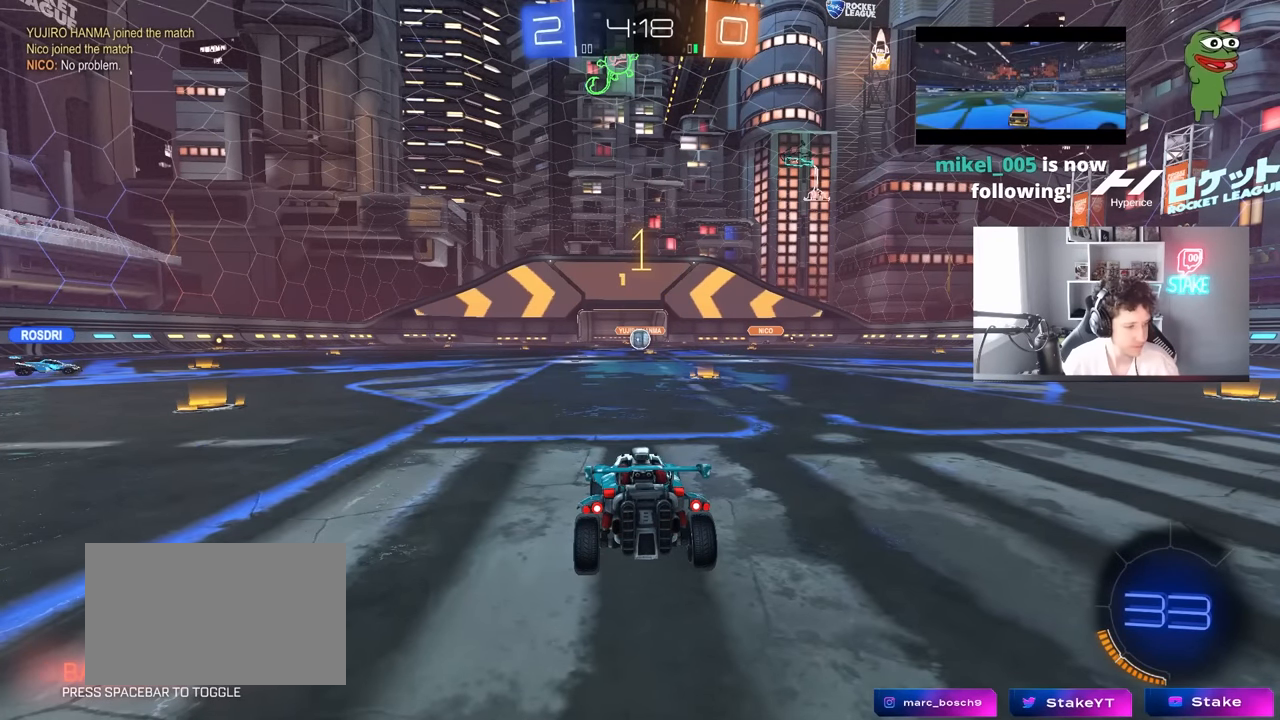
{"keys": ["d", "w"], "mouse": ["left"], "mouse_move": "still", "events": [[367, "mouse_left", "down"], [467, "d", "down"]]}
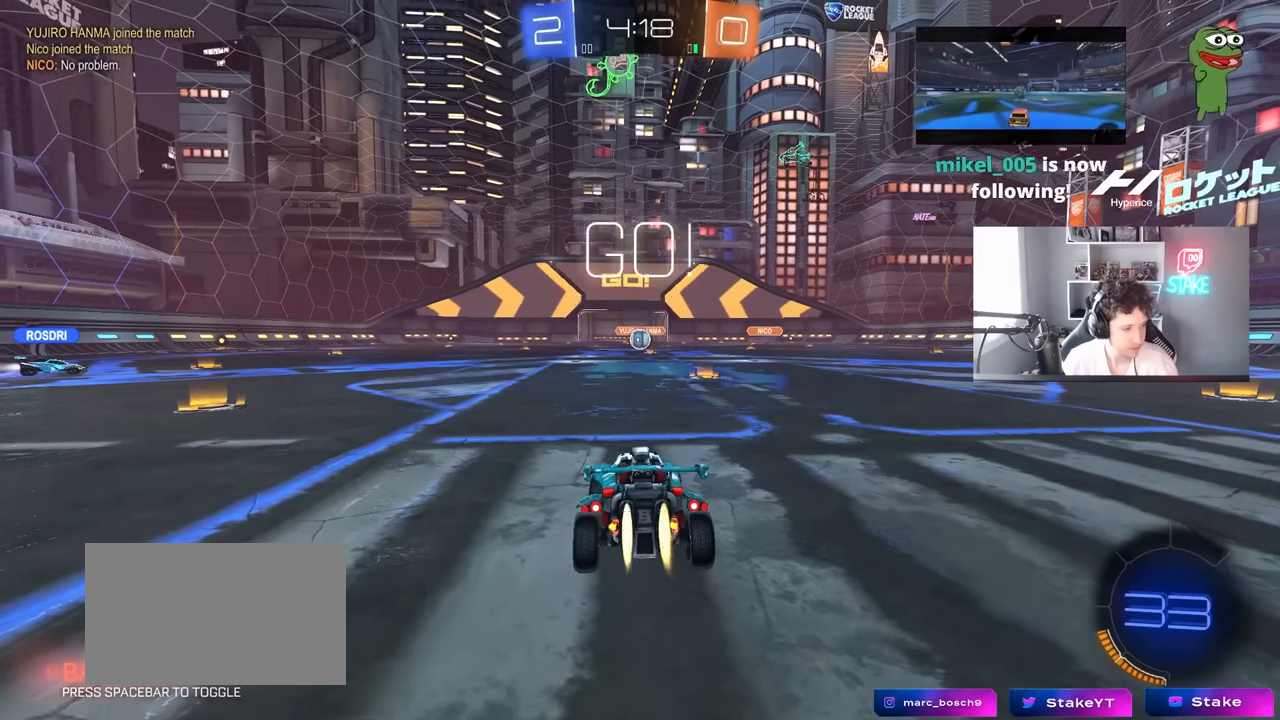
{"keys": ["w"], "mouse": [], "mouse_move": "still", "events": [[100, "d", "up"], [200, "mouse_right", "down"], [283, "mouse_right", "up"], [333, "mouse_right", "down"], [433, "mouse_left", "up"], [467, "mouse_right", "up"]]}
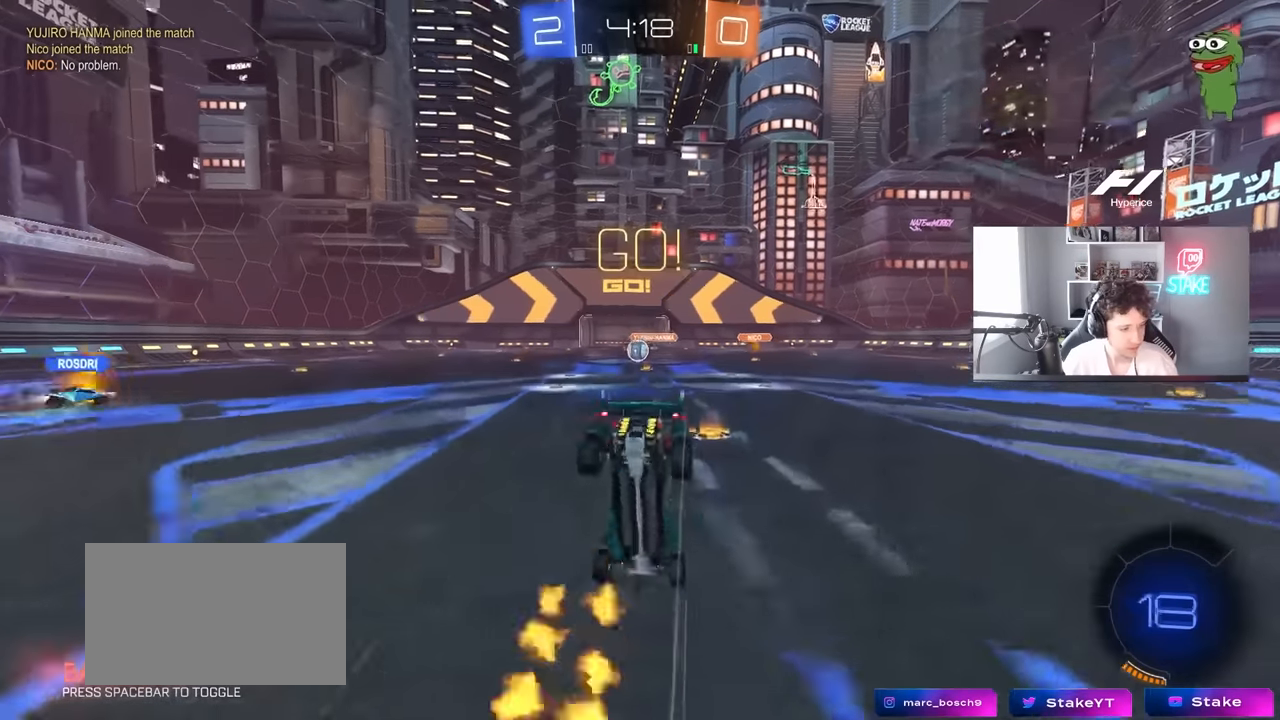
{"keys": [], "mouse": [], "mouse_move": "still", "events": [[450, "w", "up"]]}
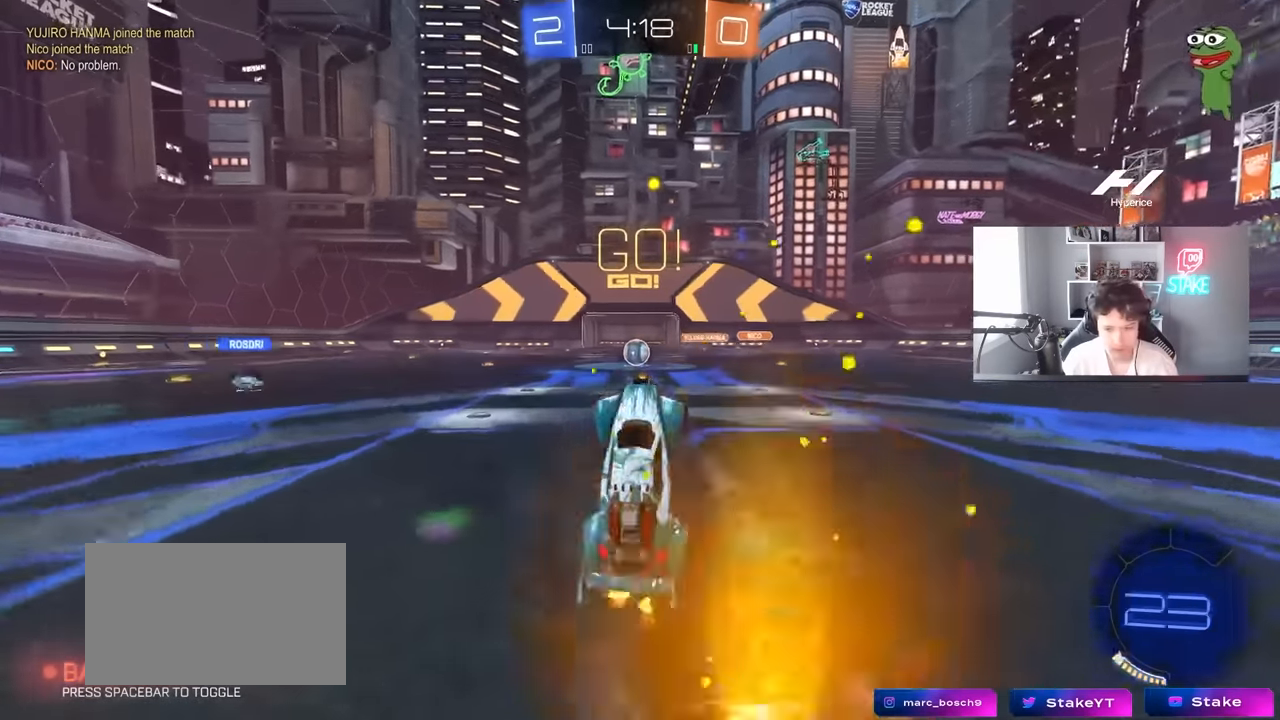
{"keys": ["a", "w"], "mouse": [], "mouse_move": "still", "events": [[417, "a", "down"], [417, "w", "down"]]}
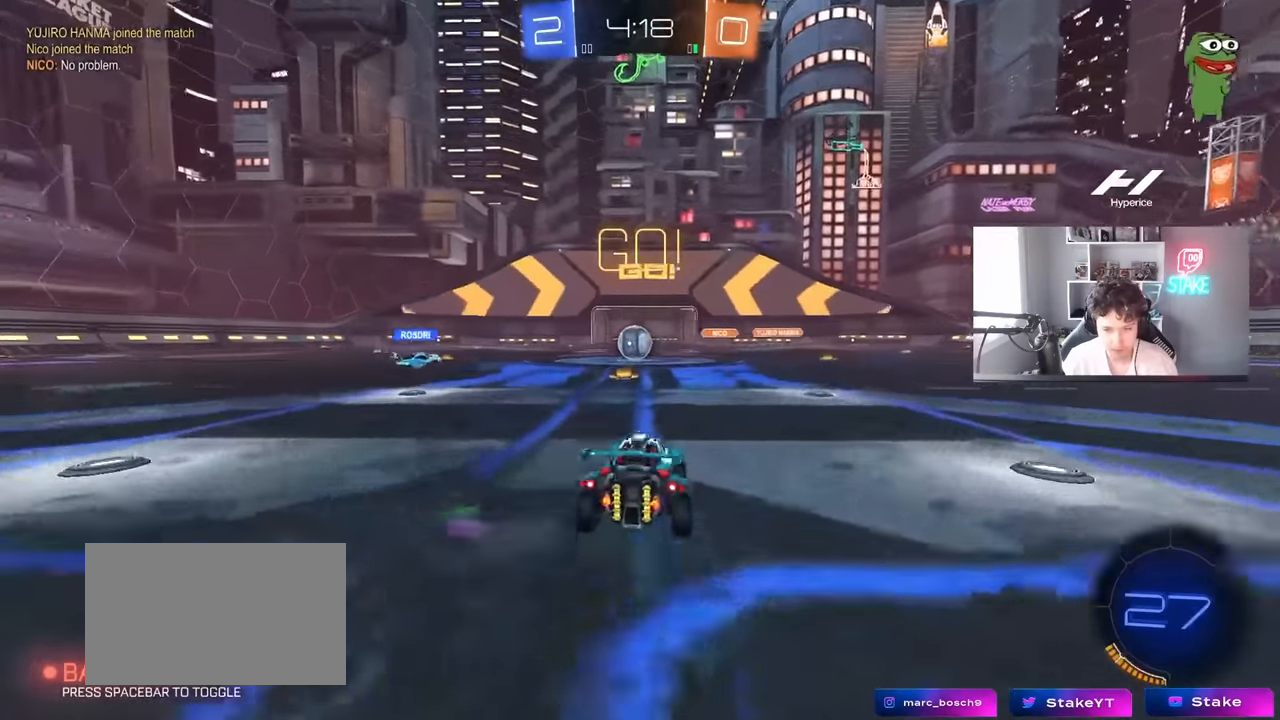
{"keys": ["d", "w"], "mouse": [], "mouse_move": "still", "events": [[50, "a", "up"], [333, "d", "down"], [433, "d", "up"], [483, "d", "down"]]}
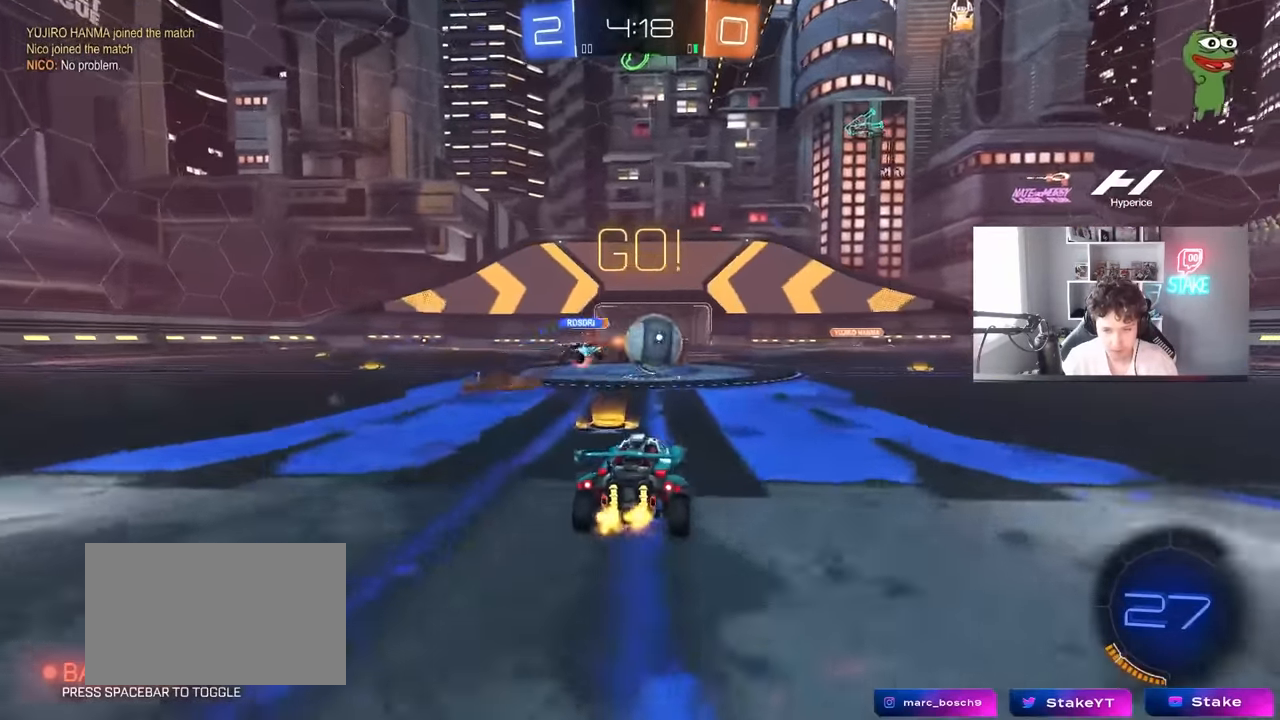
{"keys": ["d", "w"], "mouse": ["left"], "mouse_move": "still", "events": [[117, "shift", "down"], [167, "shift", "up"], [300, "mouse_left", "down"], [300, "shift", "down"], [350, "shift", "up"]]}
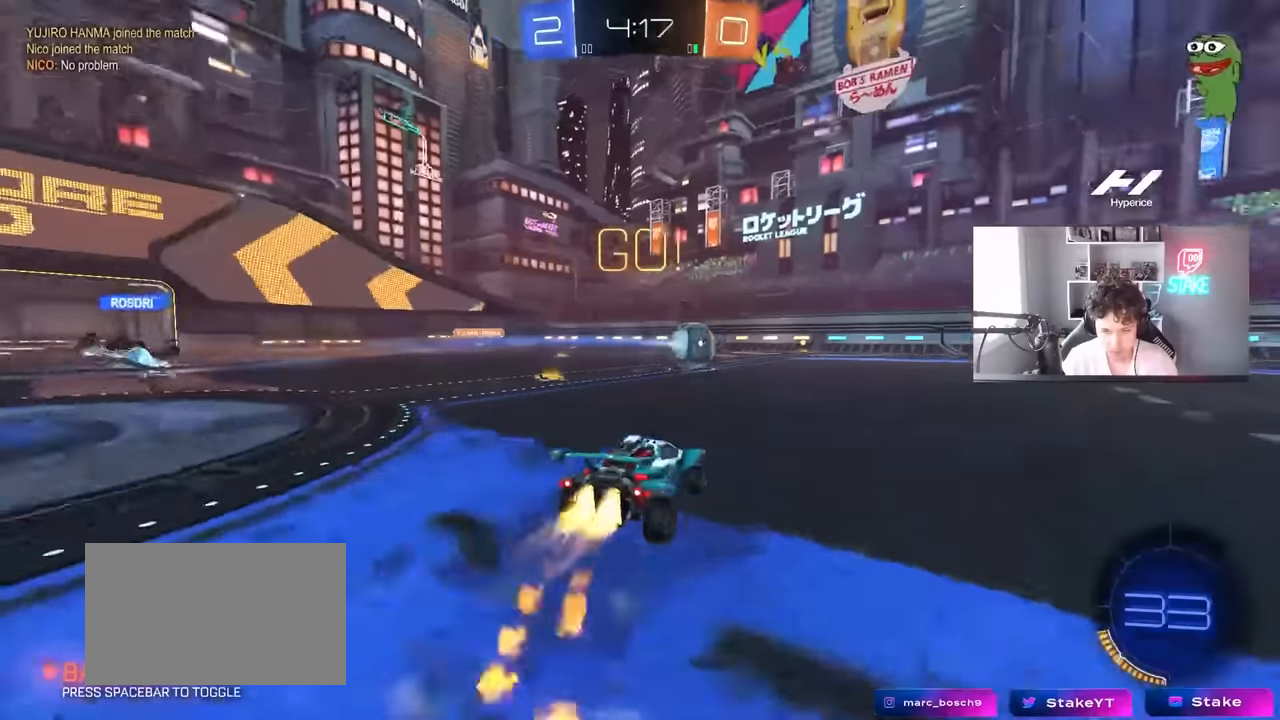
{"keys": ["d", "shift", "w"], "mouse": ["left", "right"], "mouse_move": "still", "events": [[33, "shift", "down"], [83, "shift", "up"], [366, "d", "up"], [416, "mouse_right", "down"], [466, "d", "down"], [466, "shift", "down"]]}
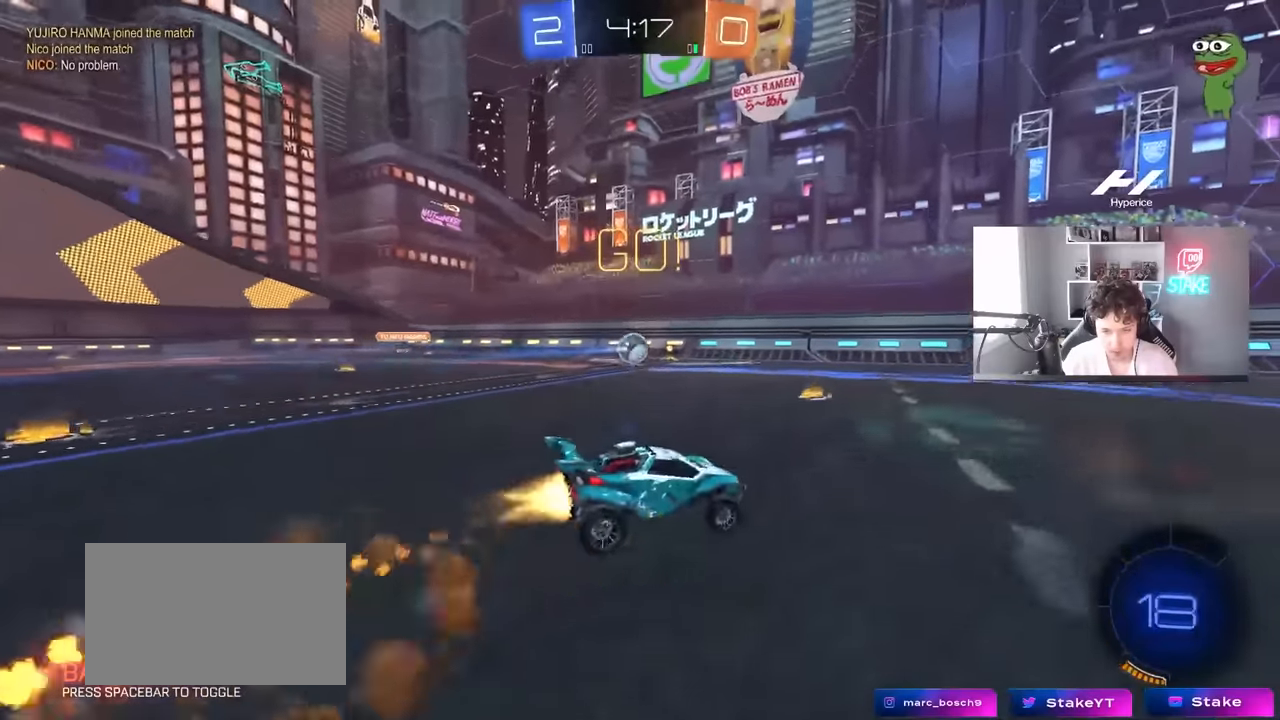
{"keys": ["d", "shift"], "mouse": [], "mouse_move": "still", "events": [[50, "w", "up"], [100, "s", "down"], [200, "space", "down"], [283, "mouse_right", "up"], [383, "space", "up"], [433, "mouse_left", "up"], [433, "s", "up"]]}
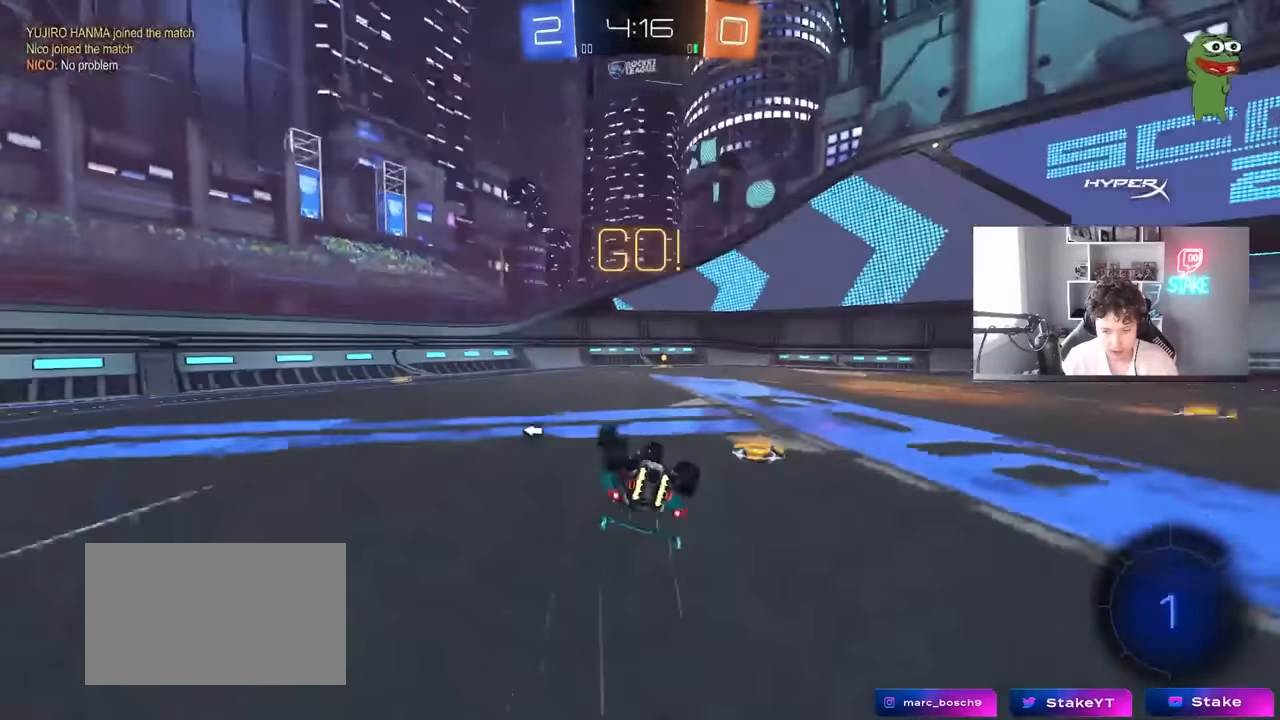
{"keys": ["d", "space"], "mouse": [], "mouse_move": "still", "events": [[16, "s", "down"], [216, "mouse_left", "down"], [250, "shift", "up"], [300, "d", "up"], [300, "s", "up"], [350, "space", "down"], [400, "mouse_left", "up"], [450, "d", "down"]]}
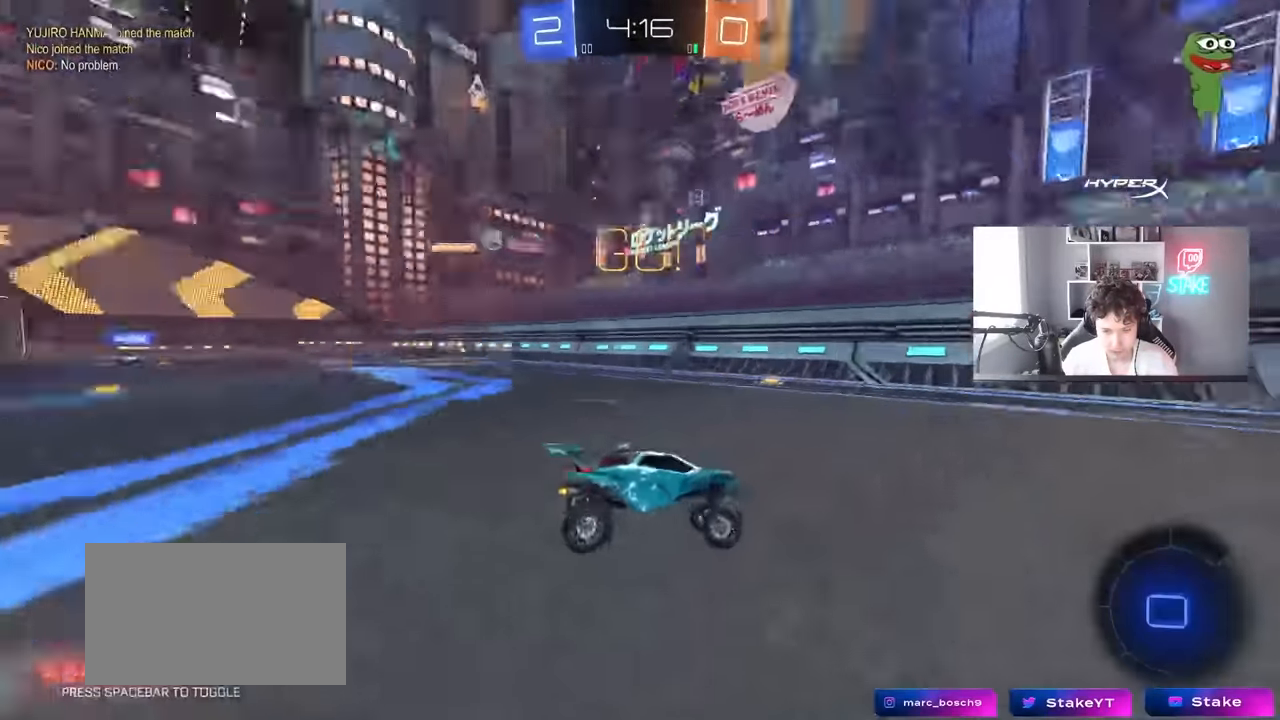
{"keys": ["d", "w"], "mouse": [], "mouse_move": "still", "events": [[33, "space", "up"], [33, "w", "down"], [83, "d", "up"], [266, "d", "down"]]}
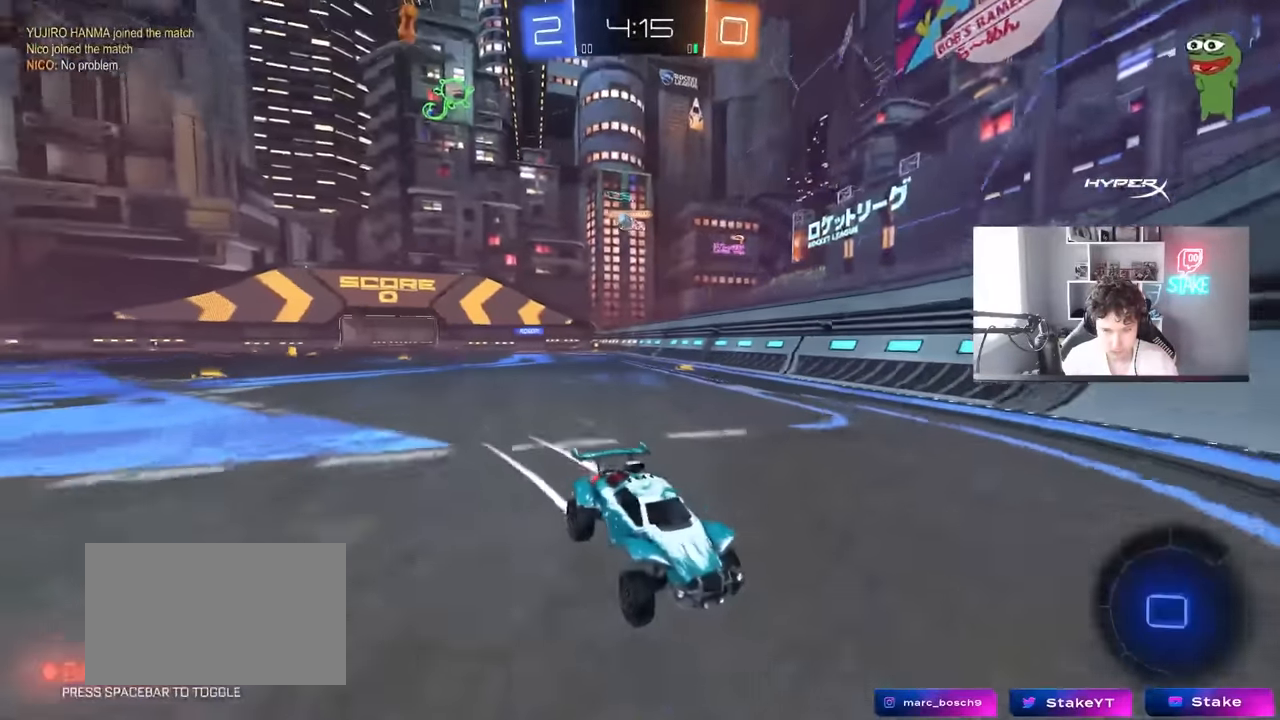
{"keys": ["d", "s"], "mouse": [], "mouse_move": "still", "events": [[150, "w", "up"], [200, "d", "up"], [283, "d", "down"], [283, "s", "down"]]}
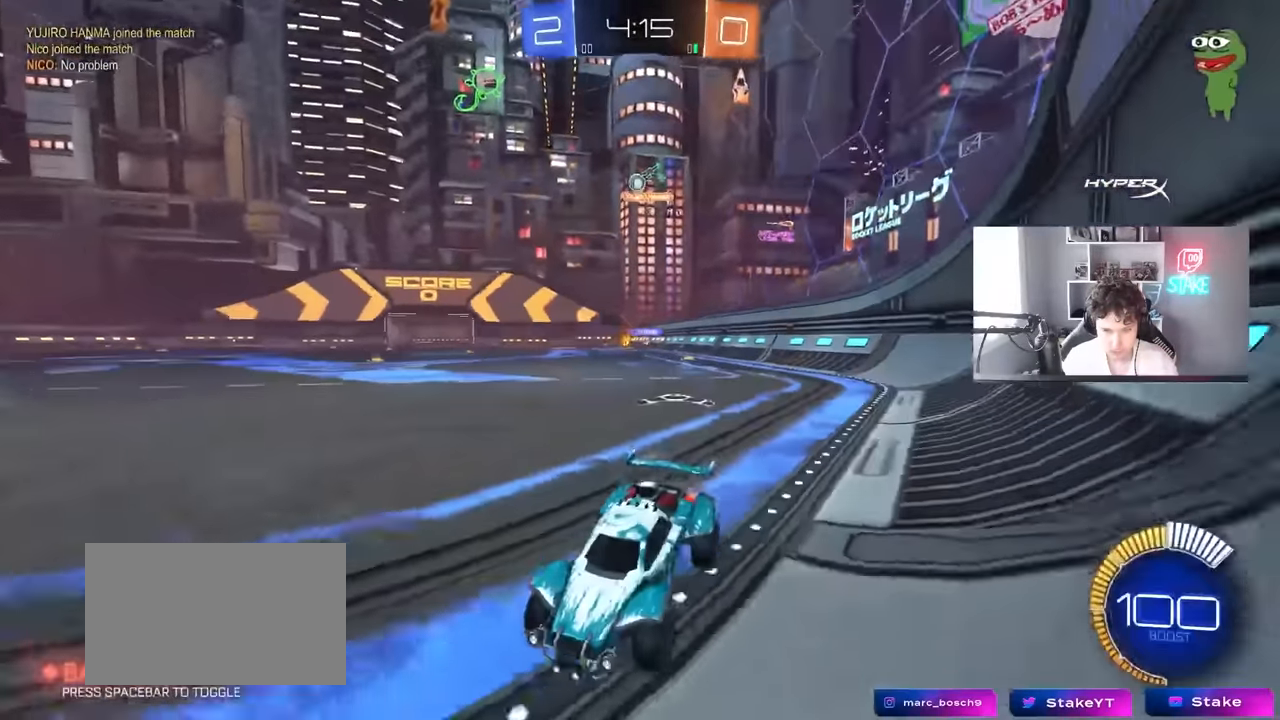
{"keys": ["a", "w"], "mouse": [], "mouse_move": "still", "events": [[16, "s", "up"], [66, "d", "up"], [216, "w", "down"], [350, "a", "down"]]}
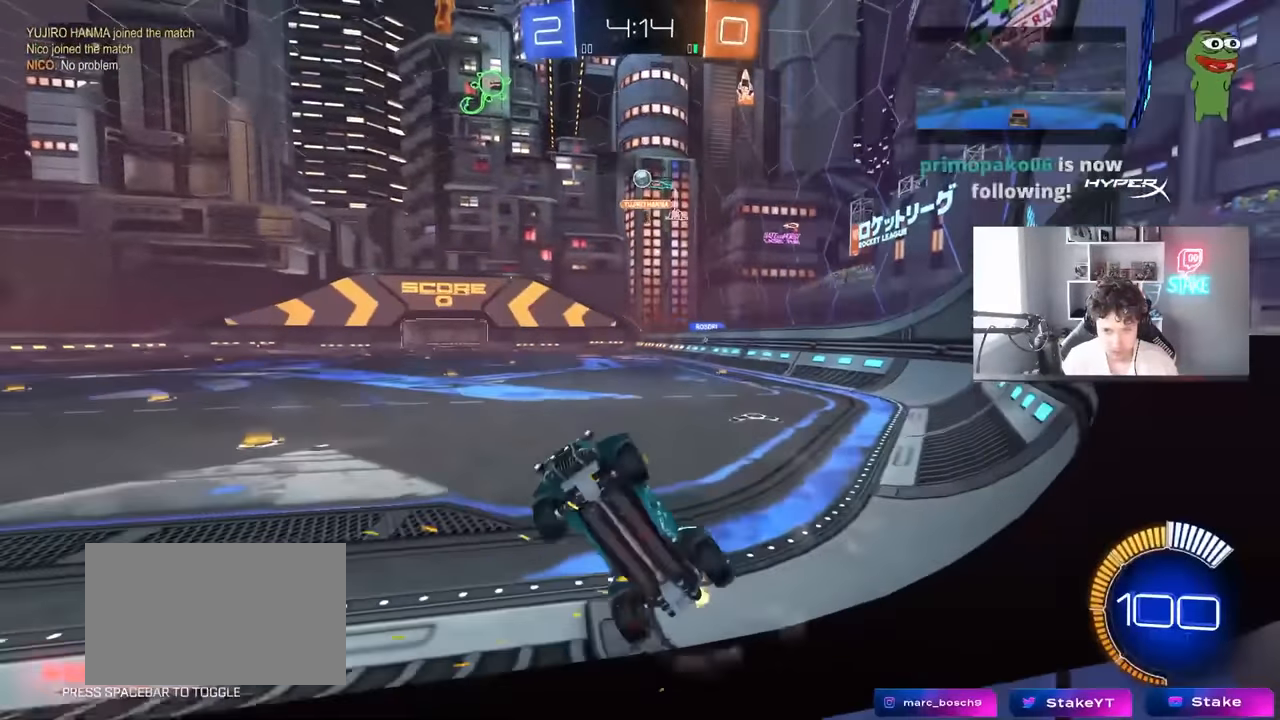
{"keys": ["d", "w"], "mouse": [], "mouse_move": "still", "events": [[83, "a", "up"], [83, "d", "down"], [183, "shift", "down"], [316, "shift", "up"]]}
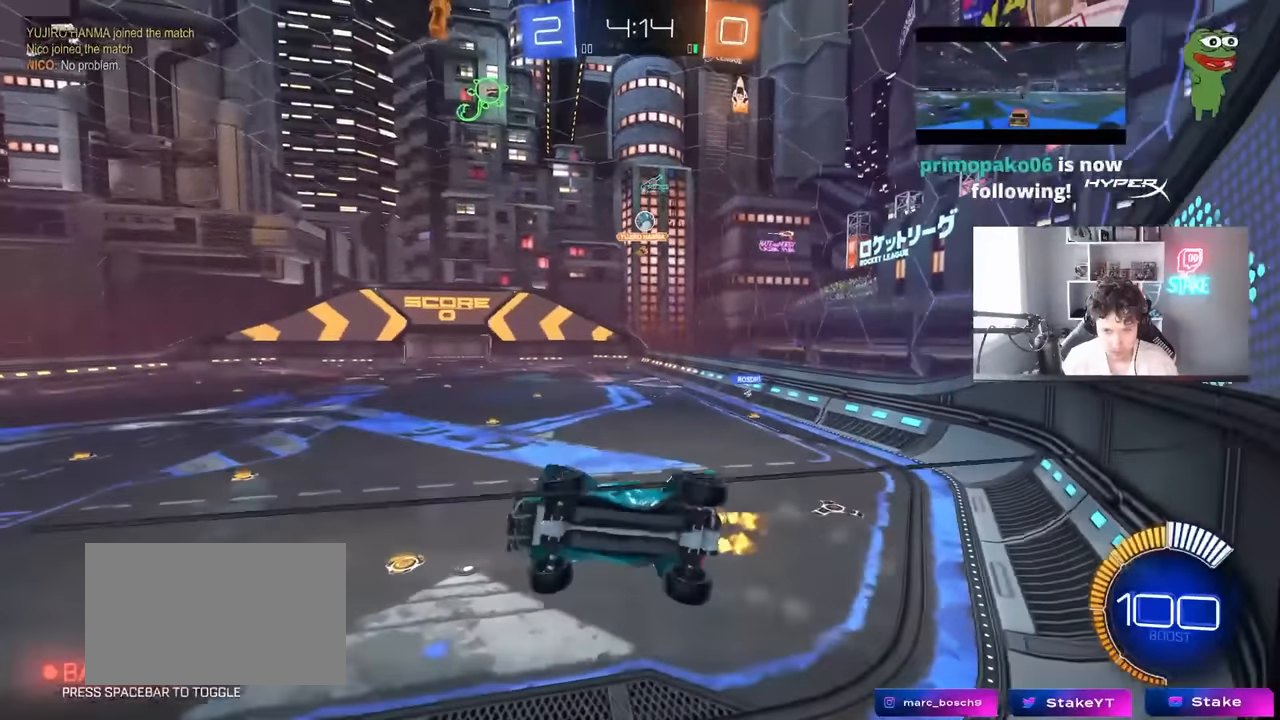
{"keys": ["d"], "mouse": [], "mouse_move": "still", "events": [[200, "w", "up"], [283, "s", "down"], [483, "s", "up"]]}
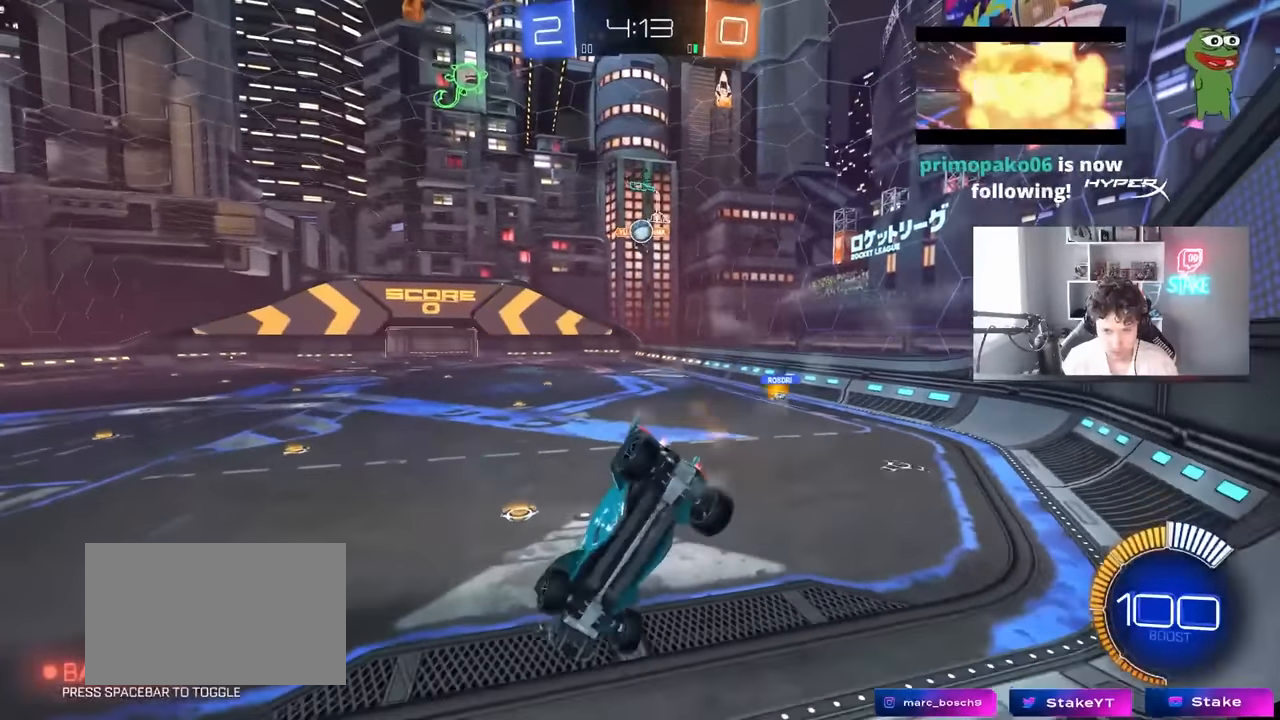
{"keys": ["a", "s"], "mouse": [], "mouse_move": "still", "events": [[33, "d", "up"], [116, "w", "down"], [266, "w", "up"], [400, "s", "down"], [450, "a", "down"]]}
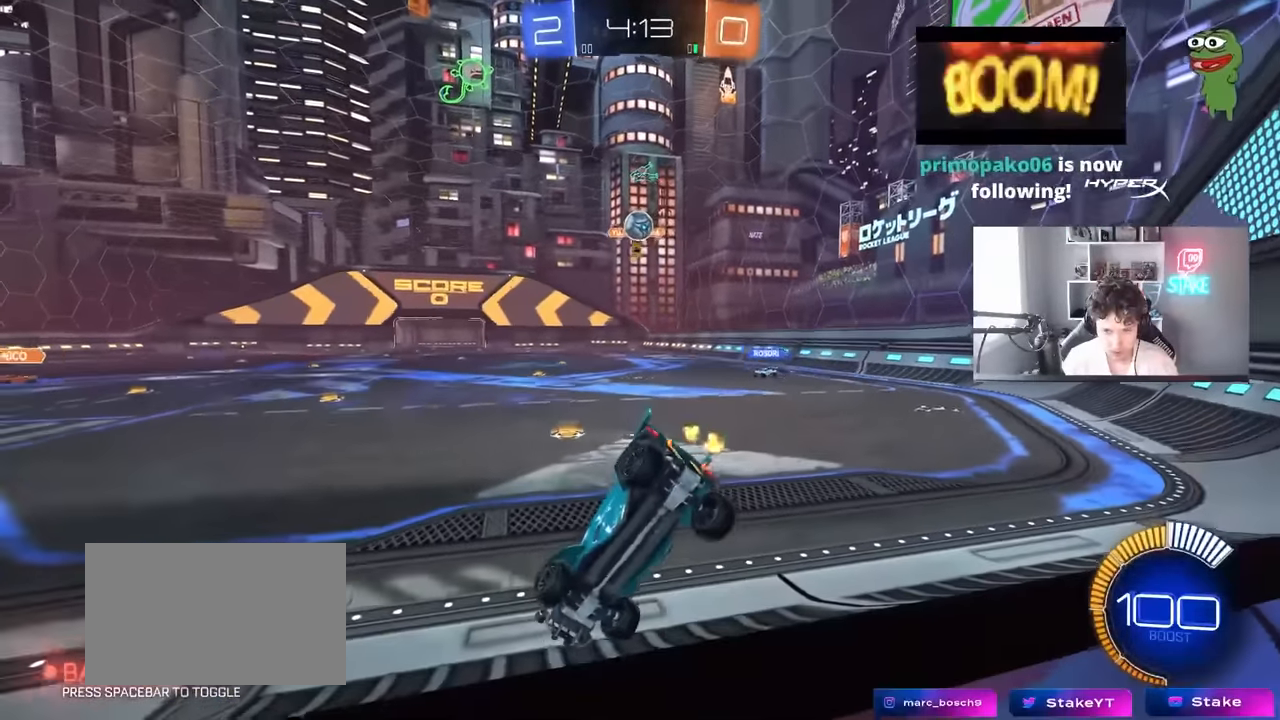
{"keys": ["d", "w"], "mouse": [], "mouse_move": "still", "events": [[33, "s", "up"], [183, "w", "down"], [366, "a", "up"], [416, "d", "down"]]}
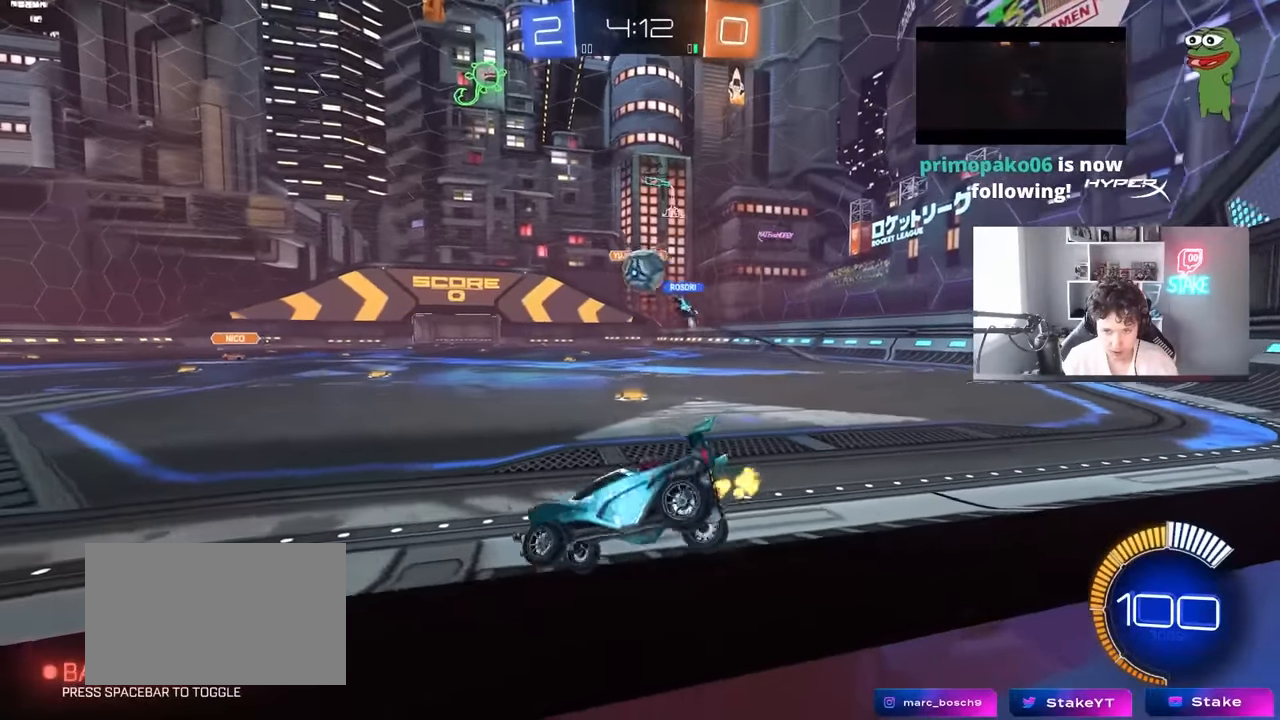
{"keys": ["d", "w"], "mouse": ["left"], "mouse_move": "still", "events": [[50, "d", "up"], [200, "a", "down"], [250, "mouse_left", "down"], [283, "a", "up"], [466, "d", "down"]]}